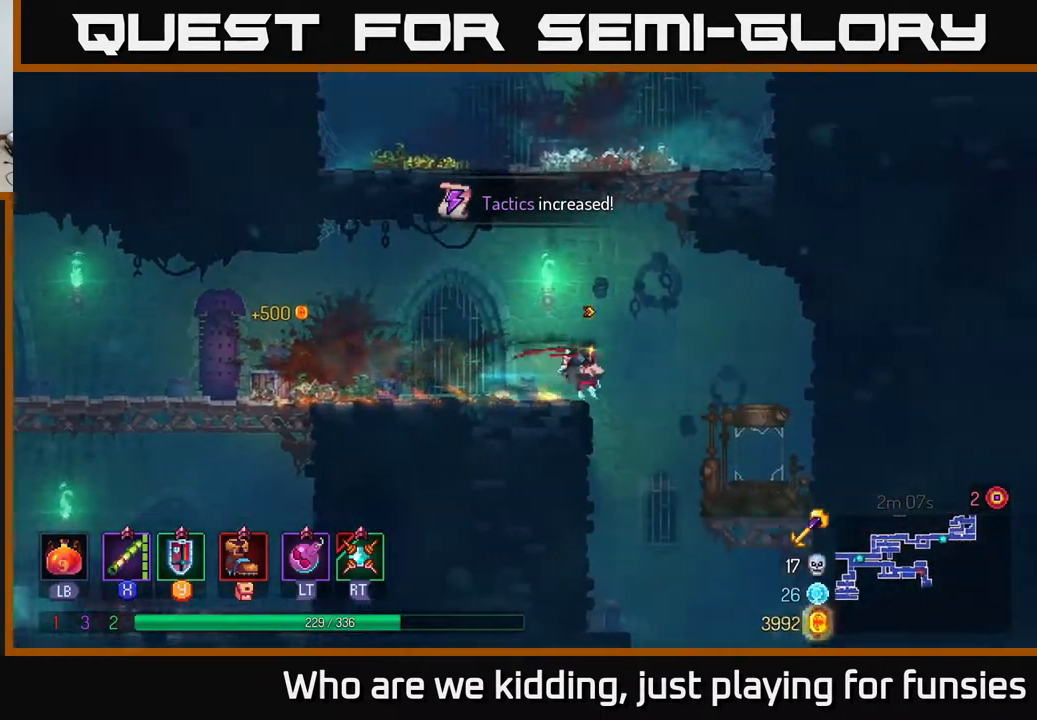
Gameplay with a controller (Xbox layout); each line is a JSON object with the inputs held at the frame after it. "events" lists button and stick changes between this image and that frame as [ms after this image, input, new state], when the widget could be followed in between.
{"buttons": [], "left_stick": "down", "right_stick": "center", "events": [[250, "left_stick", "down"], [267, "A", "down"], [367, "A", "up"]]}
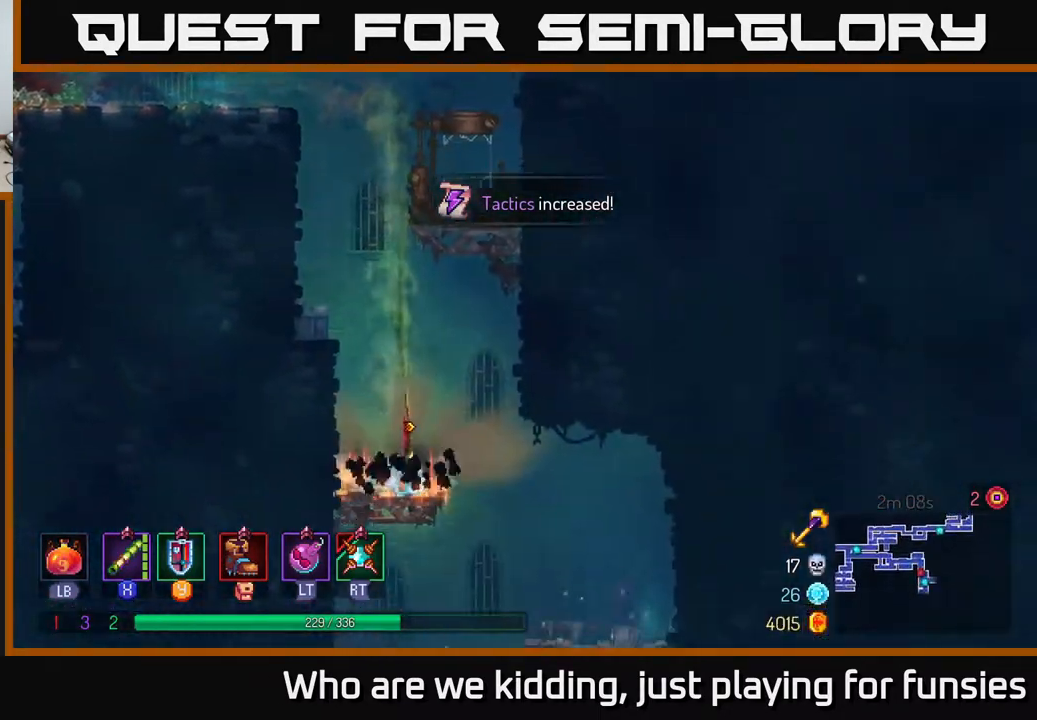
{"buttons": [], "left_stick": "down-right", "right_stick": "center", "events": [[83, "left_stick", "center"], [300, "left_stick", "right"], [500, "left_stick", "down-right"]]}
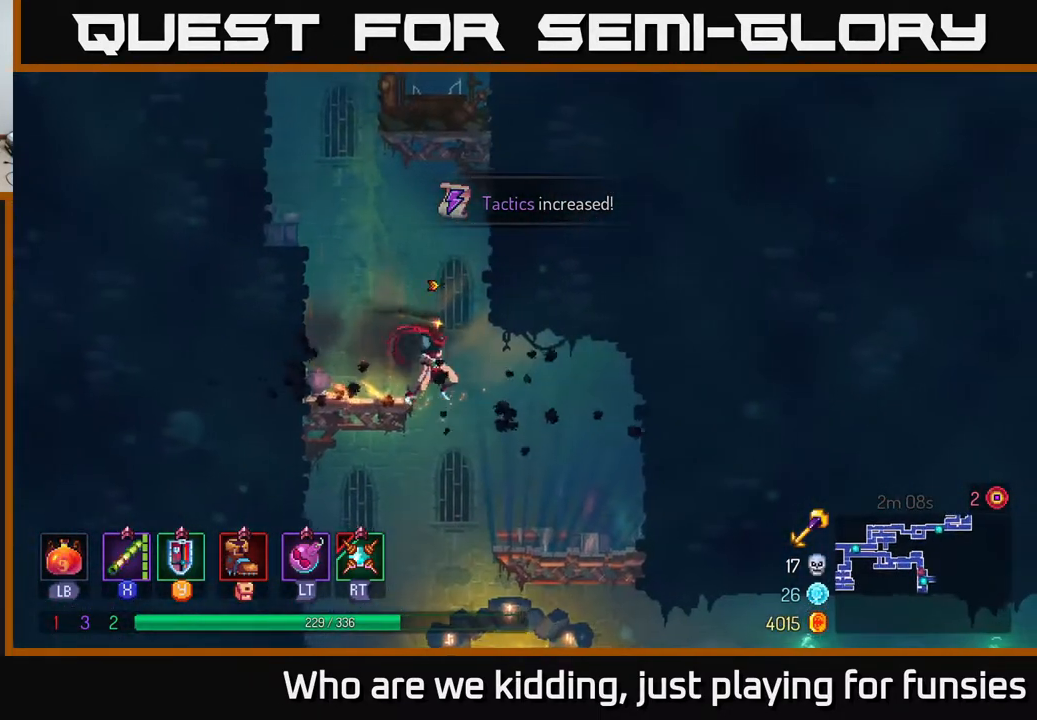
{"buttons": ["B"], "left_stick": "right", "right_stick": "center", "events": [[17, "left_stick", "down"], [67, "A", "down"], [100, "A", "up"], [167, "A", "down"], [233, "A", "up"], [350, "B", "down"], [350, "left_stick", "right"], [433, "B", "up"], [483, "B", "down"]]}
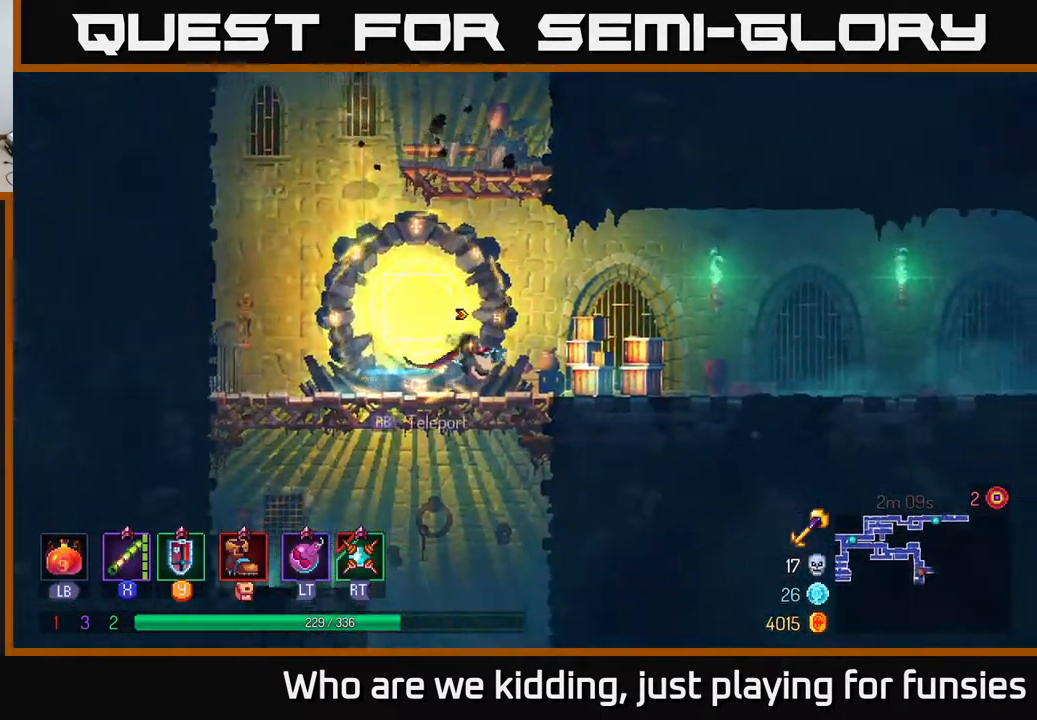
{"buttons": [], "left_stick": "left", "right_stick": "center", "events": [[67, "B", "up"], [267, "left_stick", "left"]]}
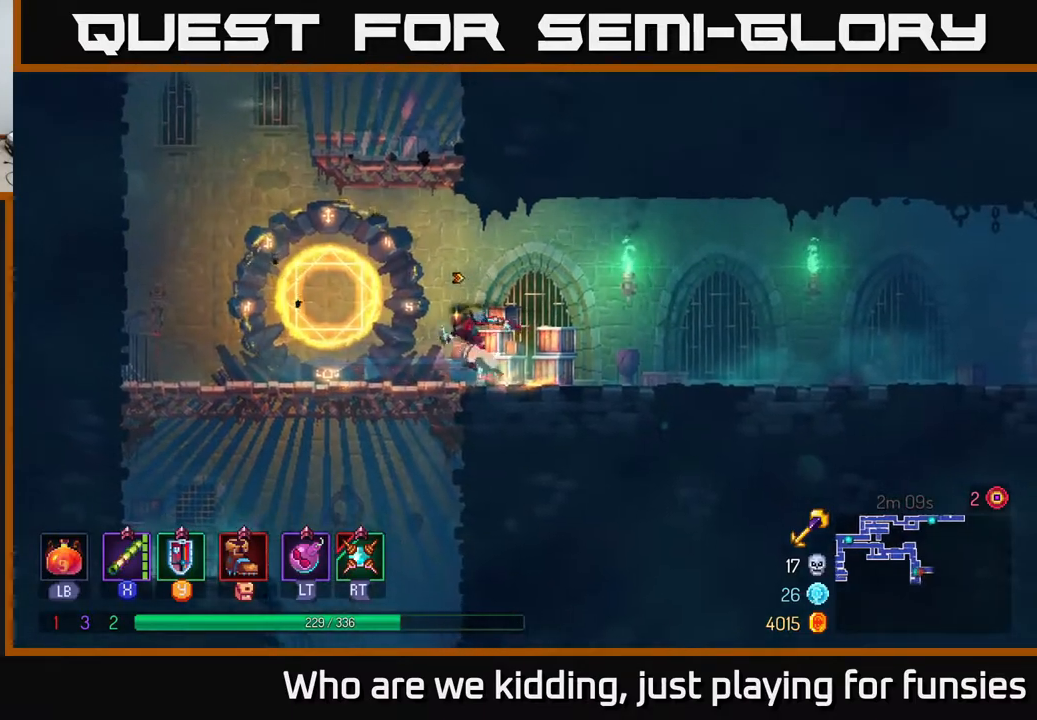
{"buttons": [], "left_stick": "down", "right_stick": "center", "events": [[283, "A", "down"], [283, "left_stick", "down"], [333, "A", "up"], [400, "A", "down"], [500, "A", "up"]]}
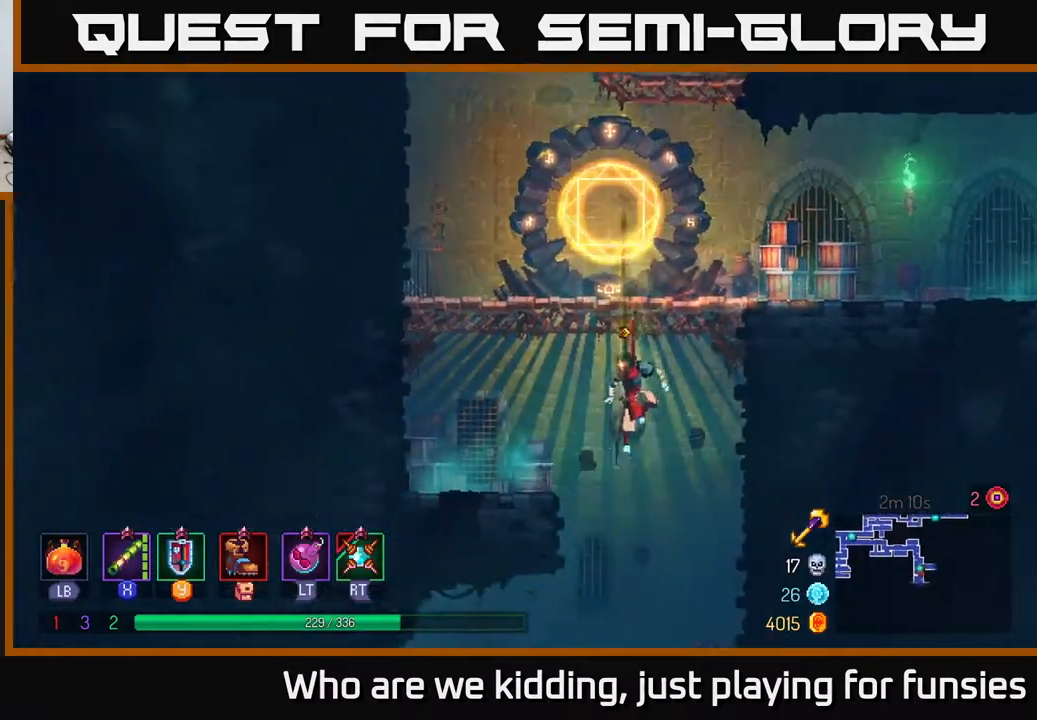
{"buttons": [], "left_stick": "center", "right_stick": "center", "events": [[183, "left_stick", "center"]]}
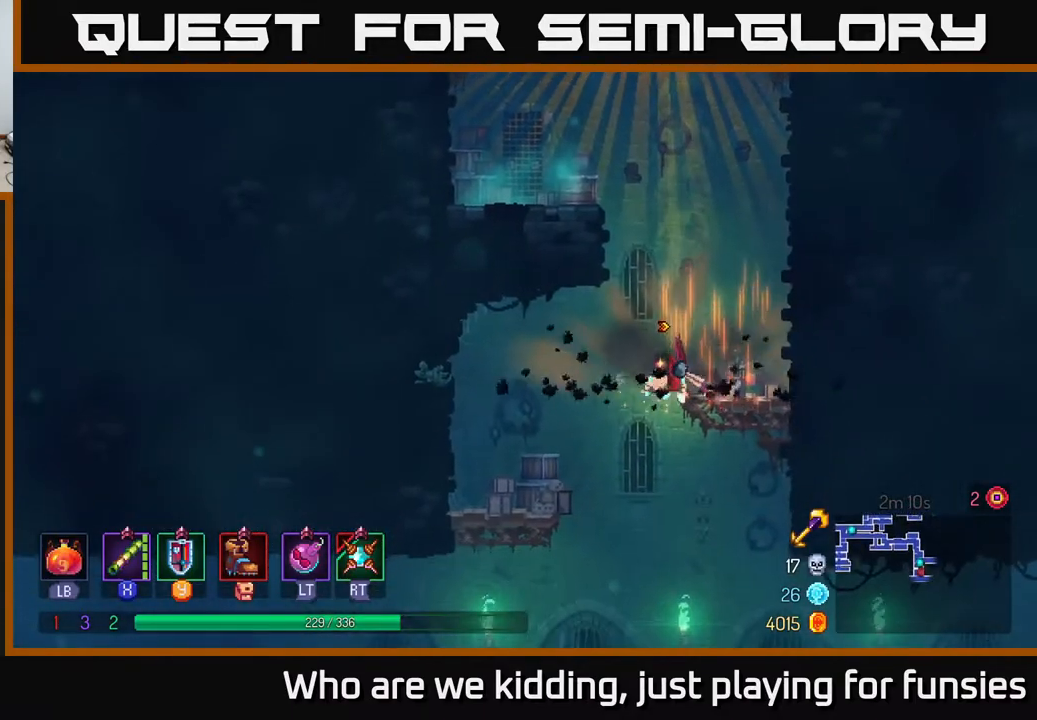
{"buttons": [], "left_stick": "center", "right_stick": "center", "events": [[33, "left_stick", "left"], [133, "A", "down"], [133, "left_stick", "down"], [167, "A", "up"], [217, "A", "down"], [283, "A", "up"], [400, "B", "down"], [400, "left_stick", "center"], [483, "B", "up"]]}
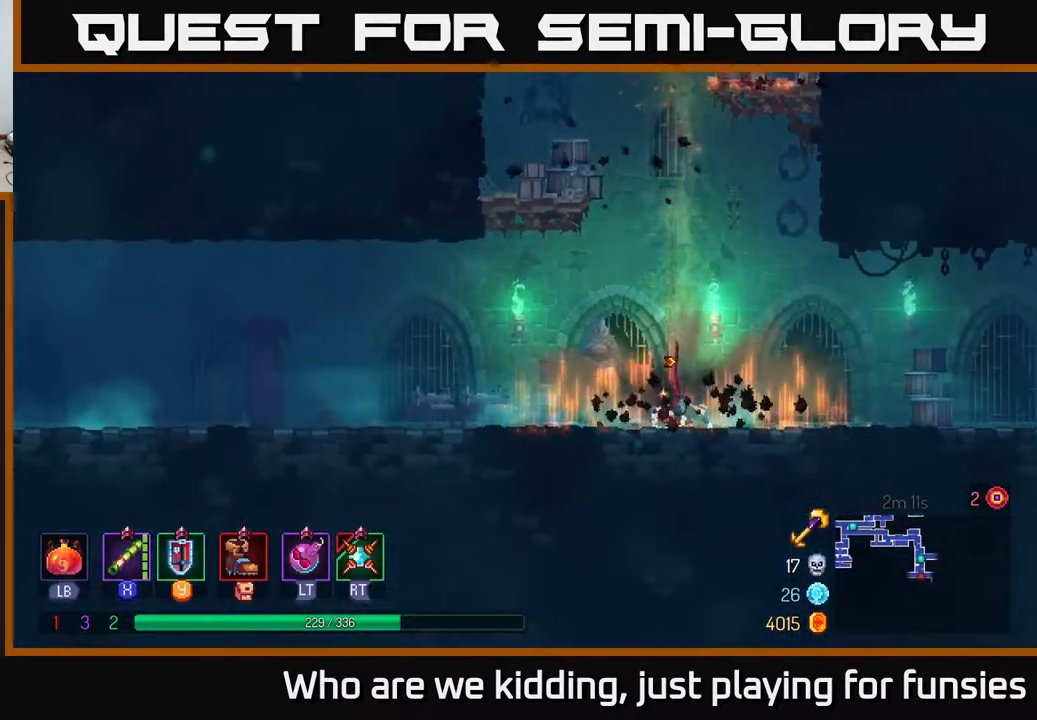
{"buttons": [], "left_stick": "left", "right_stick": "center", "events": [[17, "left_stick", "left"], [200, "B", "down"], [383, "B", "up"]]}
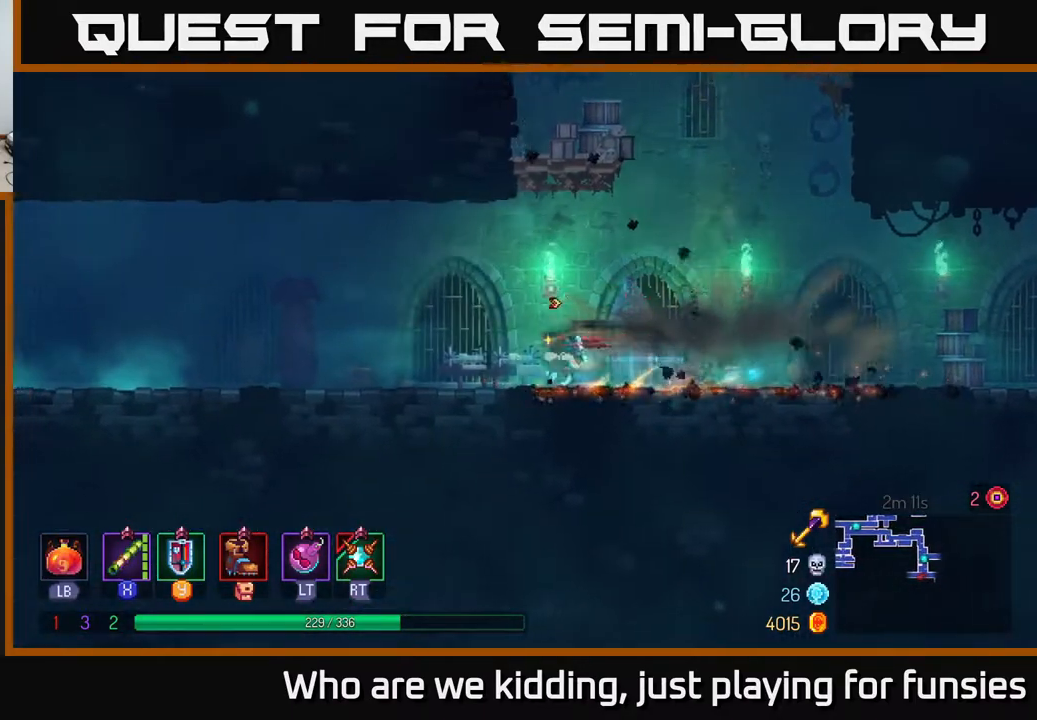
{"buttons": [], "left_stick": "left", "right_stick": "center", "events": []}
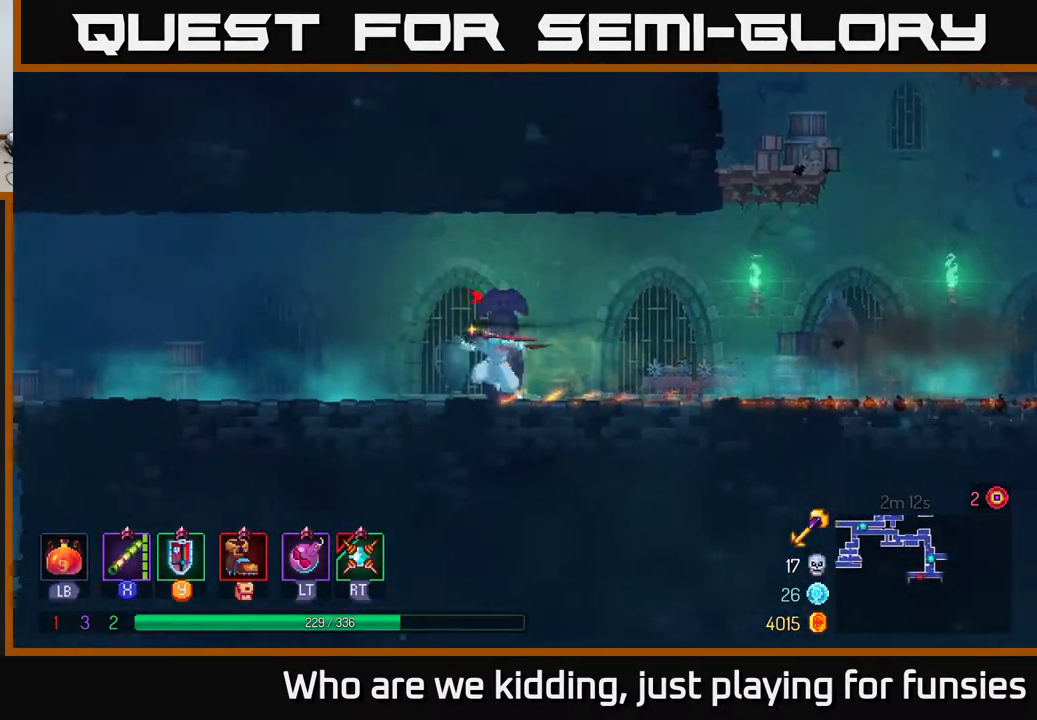
{"buttons": [], "left_stick": "left", "right_stick": "center", "events": [[250, "A", "down"], [367, "A", "up"]]}
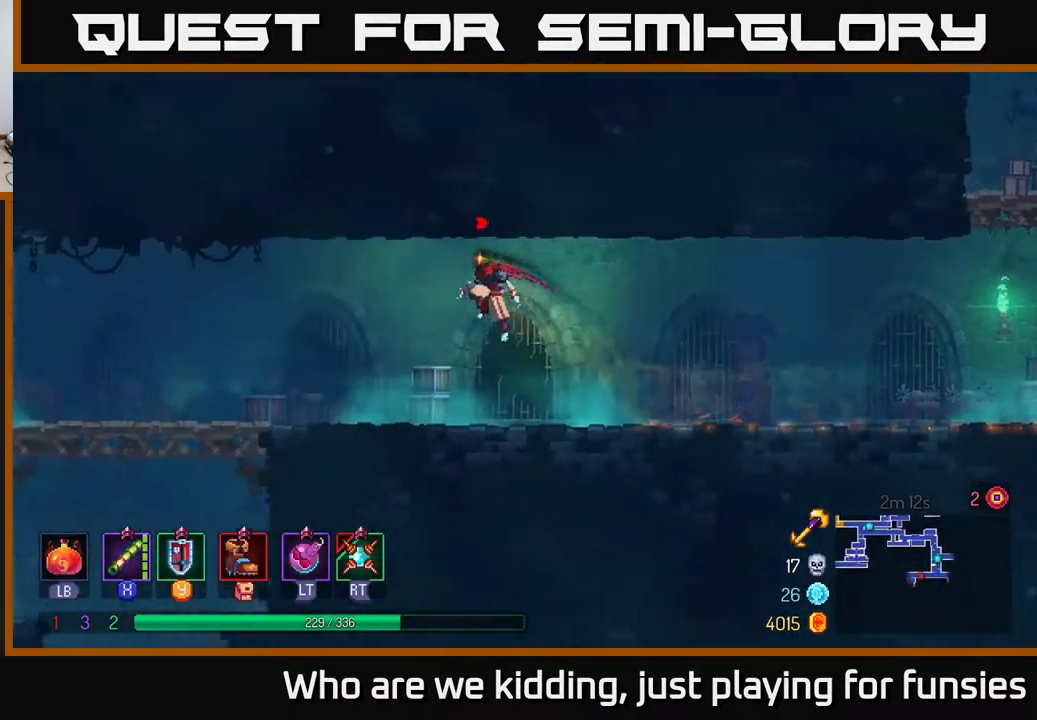
{"buttons": [], "left_stick": "left", "right_stick": "center", "events": [[133, "B", "down"], [250, "B", "up"]]}
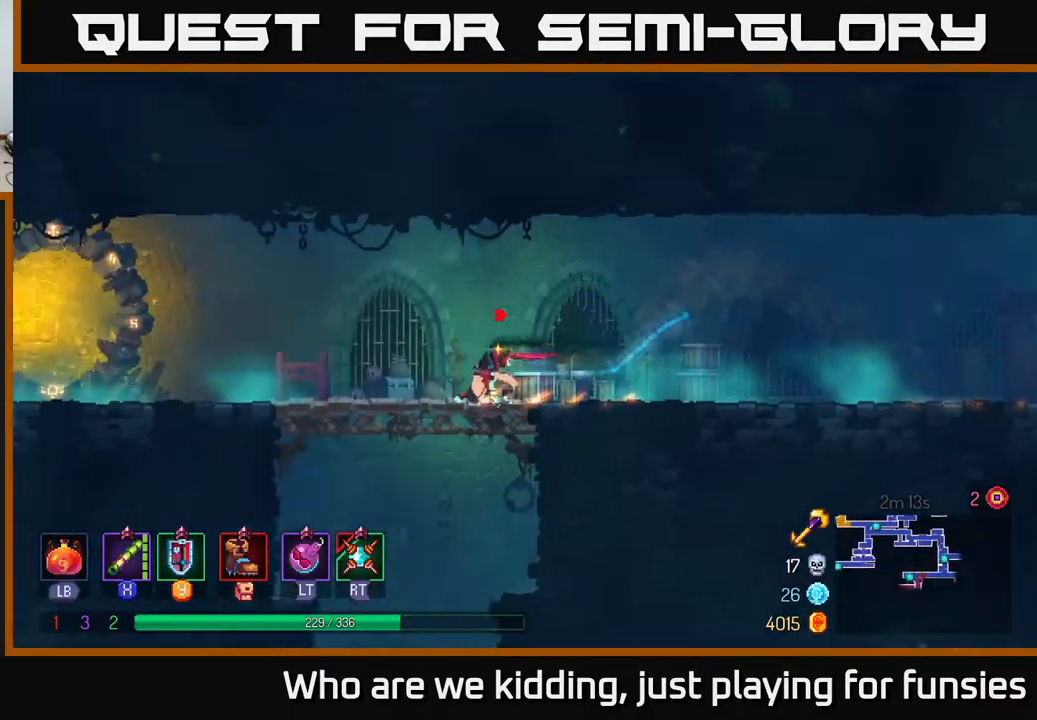
{"buttons": [], "left_stick": "center", "right_stick": "center", "events": [[133, "A", "down"], [183, "left_stick", "down"], [200, "A", "up"], [267, "A", "down"], [350, "A", "up"], [450, "left_stick", "center"]]}
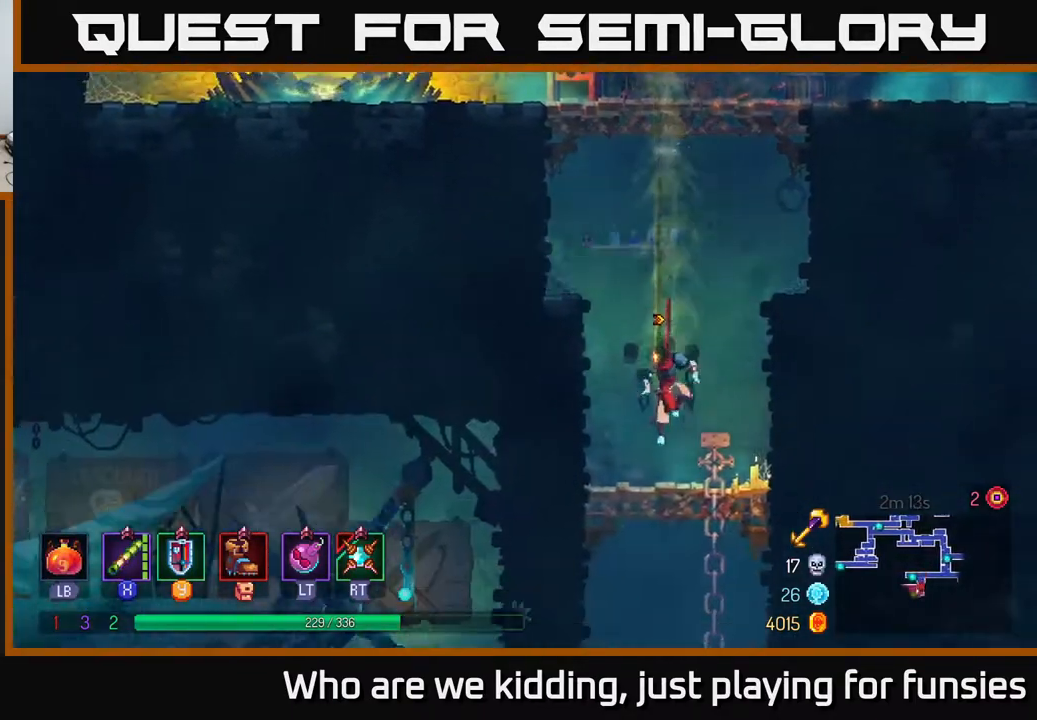
{"buttons": ["A"], "left_stick": "down", "right_stick": "center", "events": [[333, "left_stick", "down"], [367, "A", "down"], [433, "A", "up"], [500, "A", "down"]]}
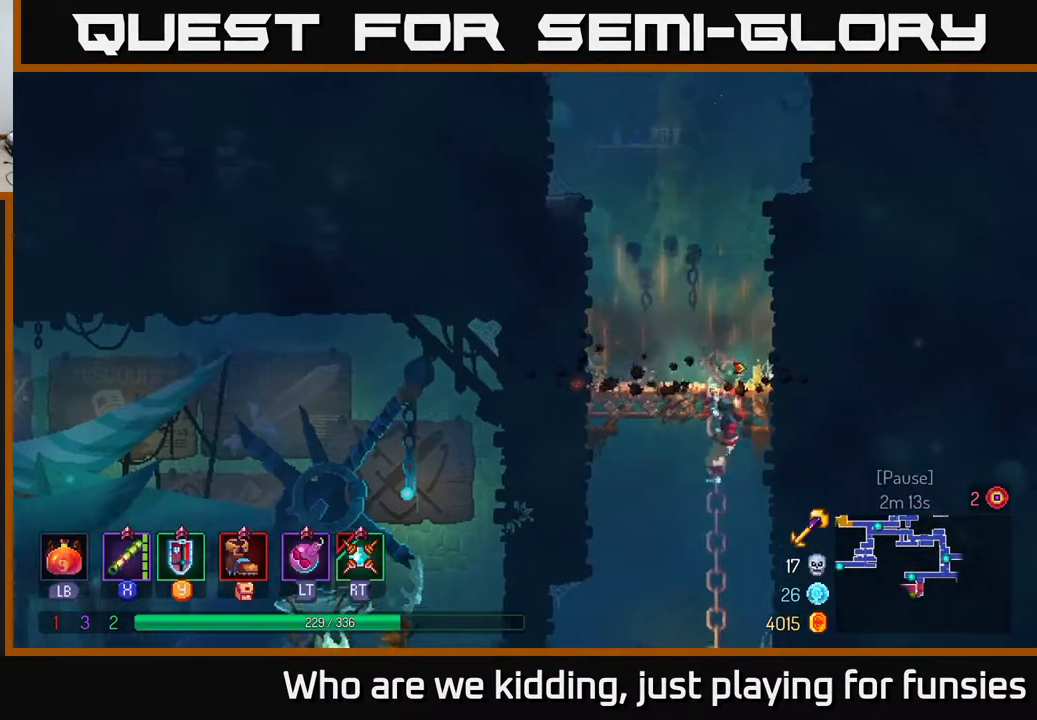
{"buttons": [], "left_stick": "left", "right_stick": "center", "events": [[133, "A", "up"], [150, "B", "down"], [183, "left_stick", "left"], [250, "B", "up"]]}
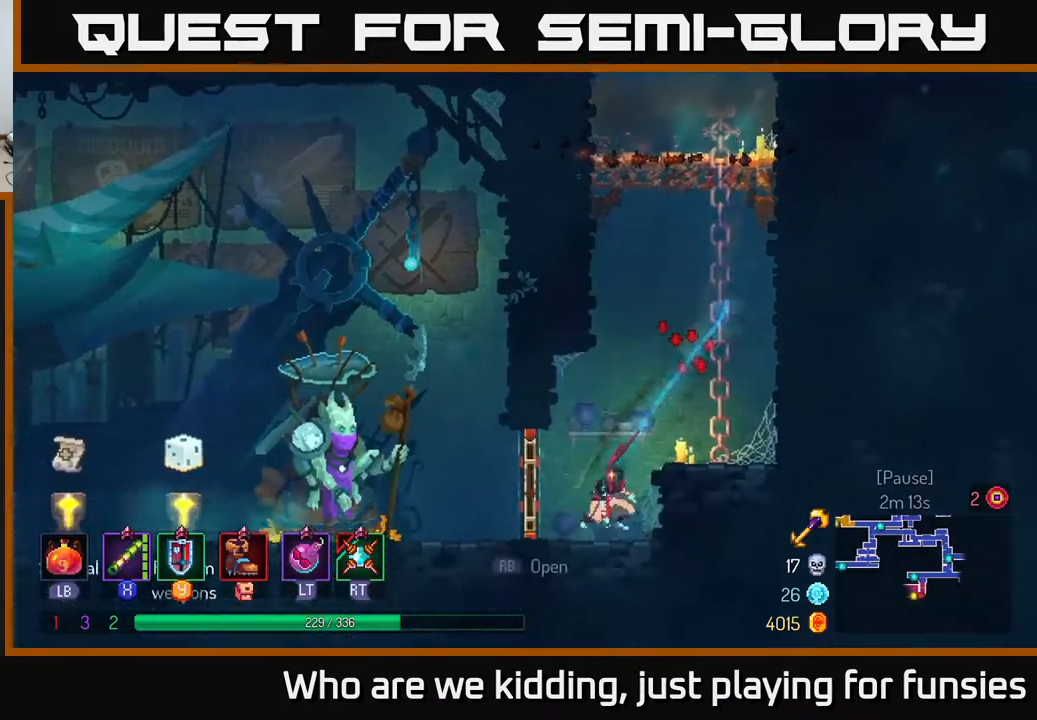
{"buttons": [], "left_stick": "left", "right_stick": "center", "events": [[100, "R1", "down"], [200, "R1", "up"]]}
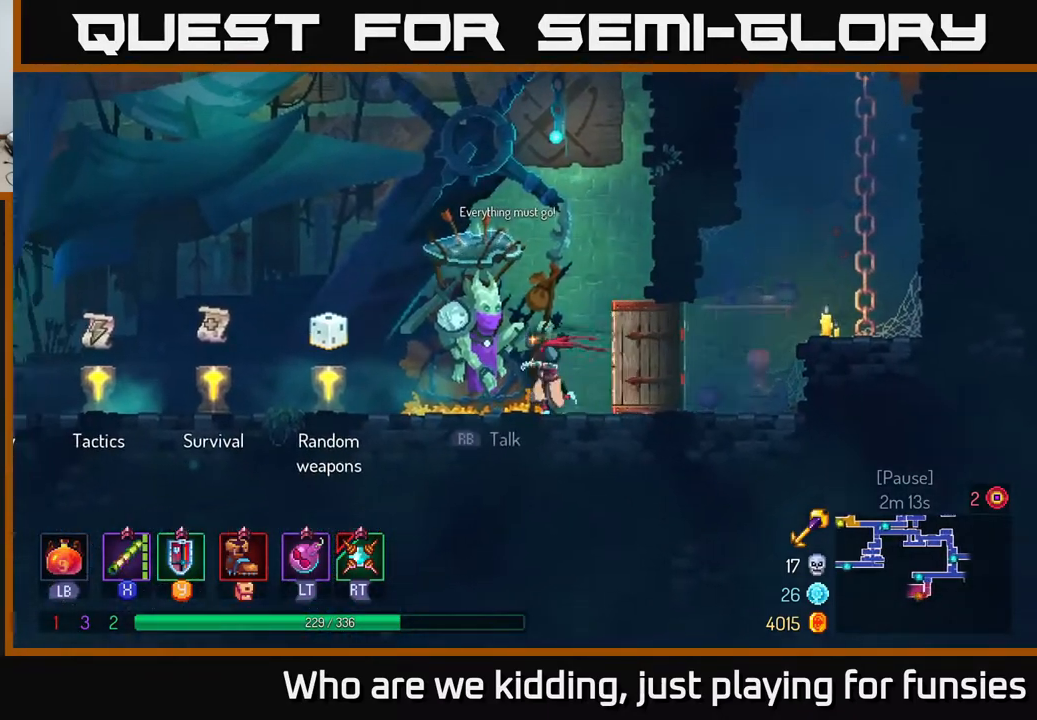
{"buttons": [], "left_stick": "left", "right_stick": "center", "events": []}
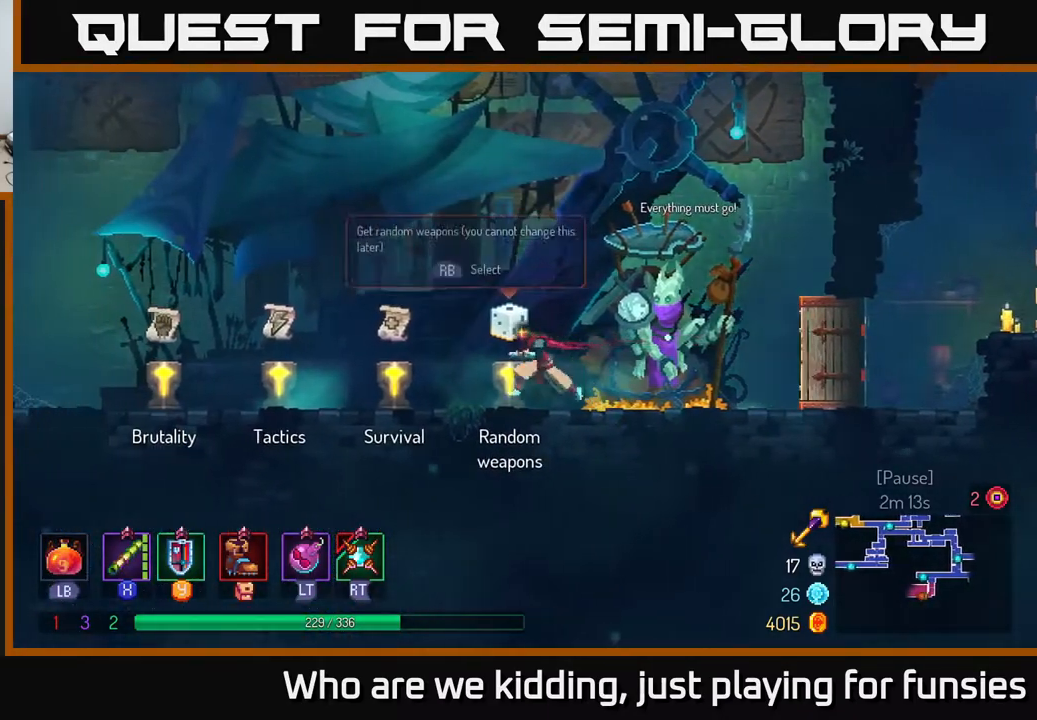
{"buttons": [], "left_stick": "left", "right_stick": "center", "events": []}
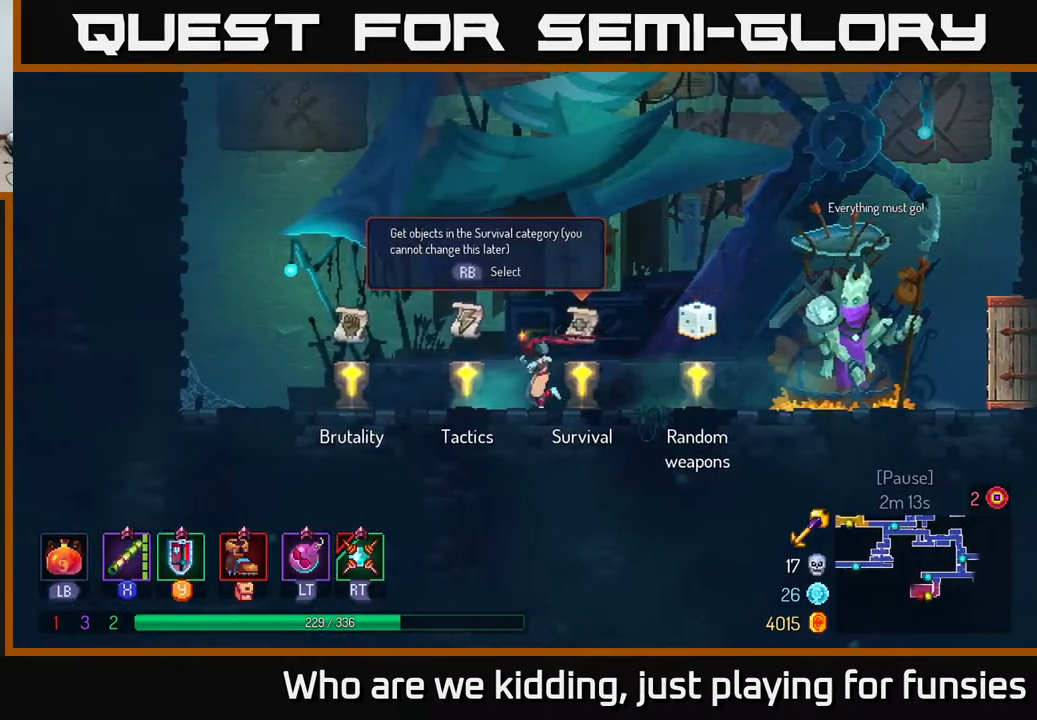
{"buttons": [], "left_stick": "right", "right_stick": "center", "events": [[183, "R1", "down"], [233, "R1", "up"], [333, "left_stick", "right"]]}
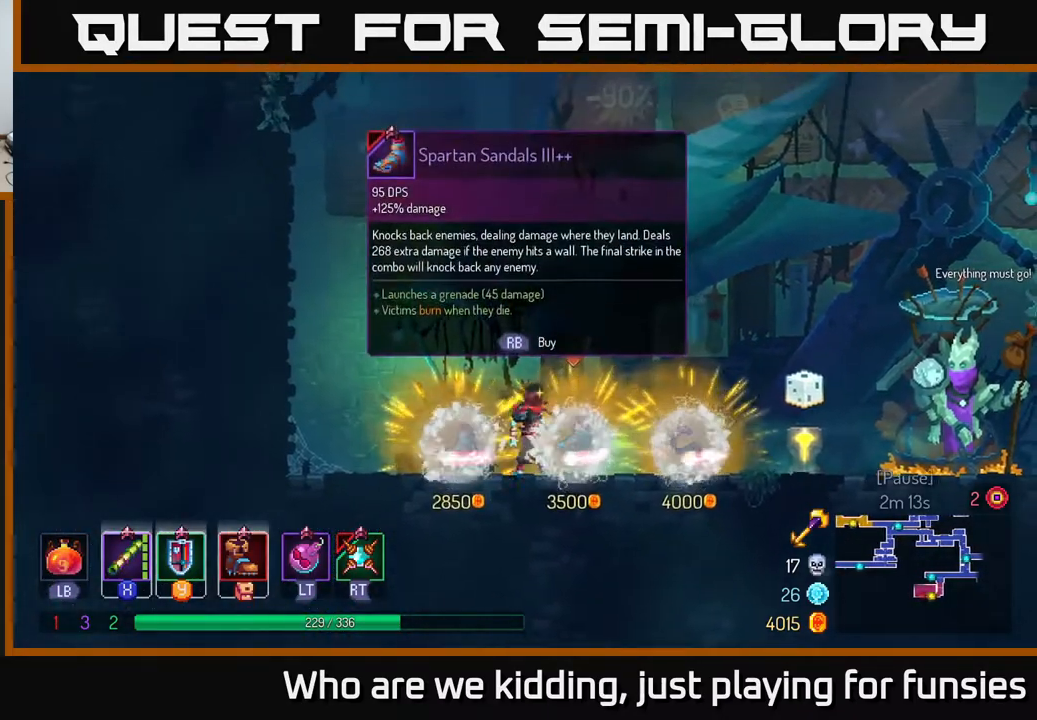
{"buttons": [], "left_stick": "center", "right_stick": "center", "events": [[17, "left_stick", "center"]]}
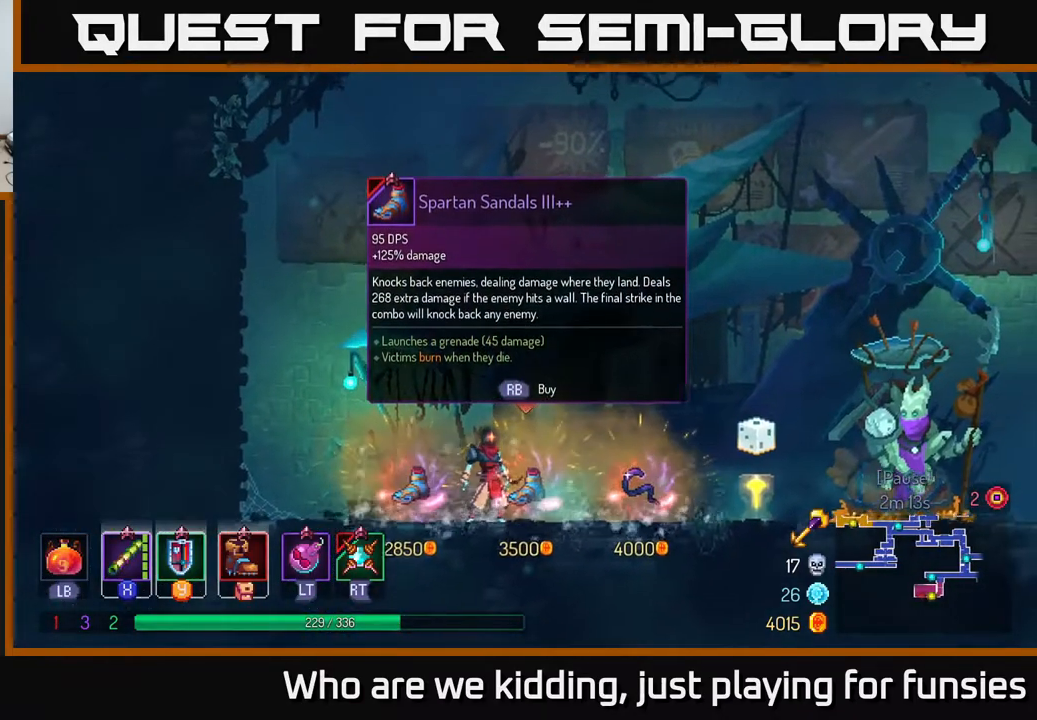
{"buttons": [], "left_stick": "right", "right_stick": "center", "events": [[117, "left_stick", "right"]]}
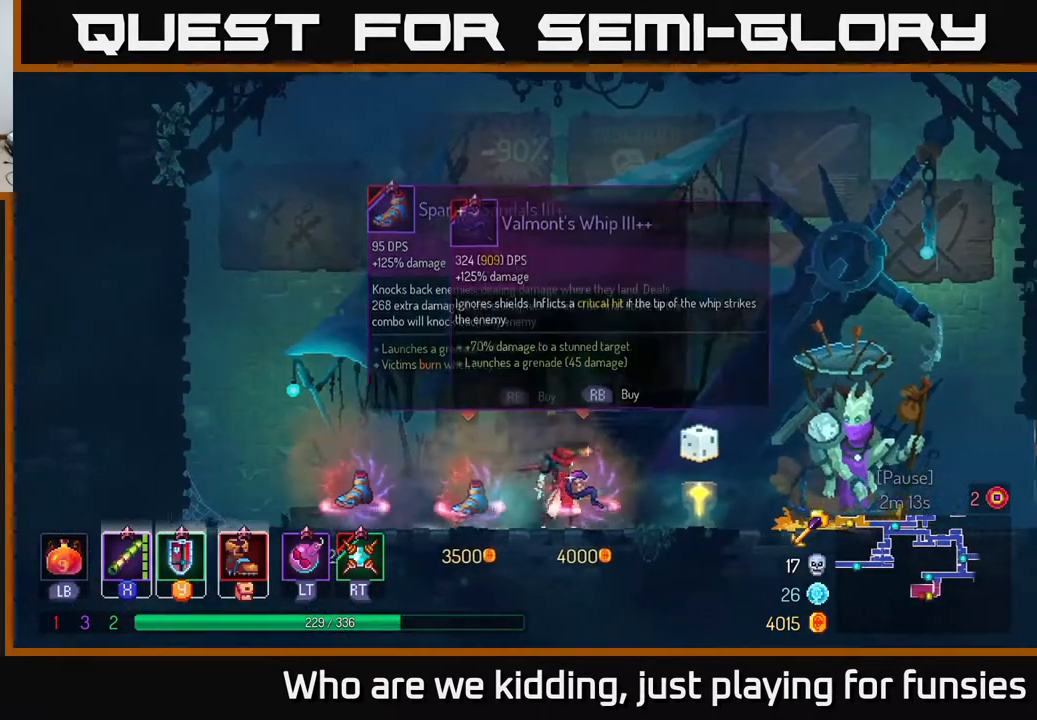
{"buttons": [], "left_stick": "center", "right_stick": "center", "events": [[33, "left_stick", "center"], [83, "left_stick", "left"], [183, "left_stick", "center"]]}
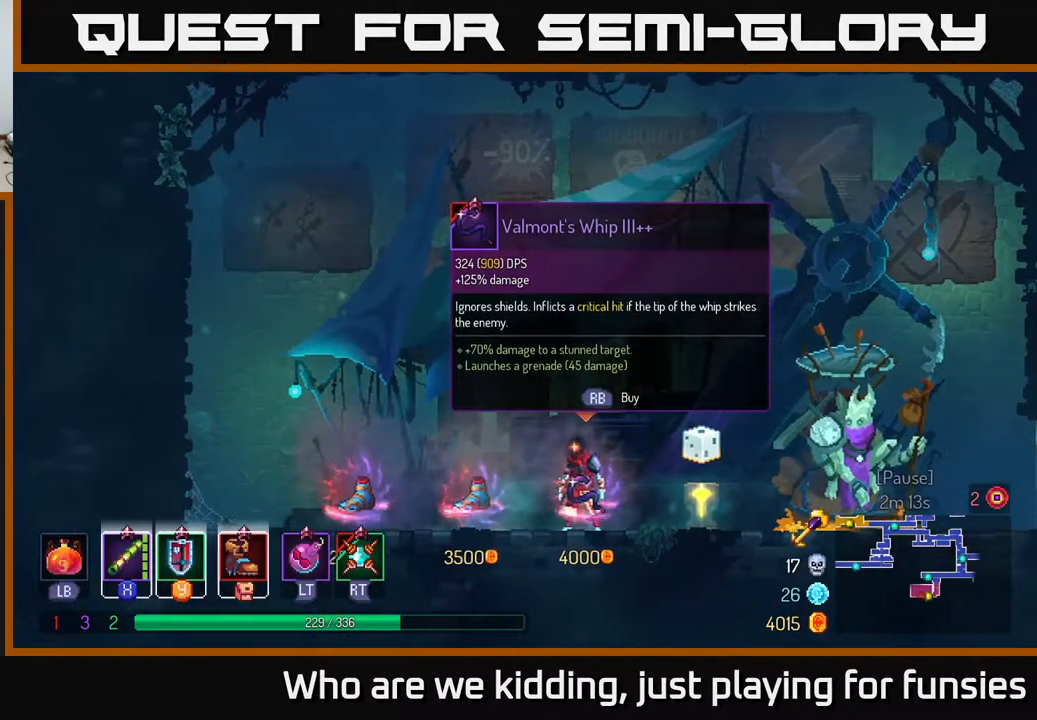
{"buttons": [], "left_stick": "center", "right_stick": "center", "events": []}
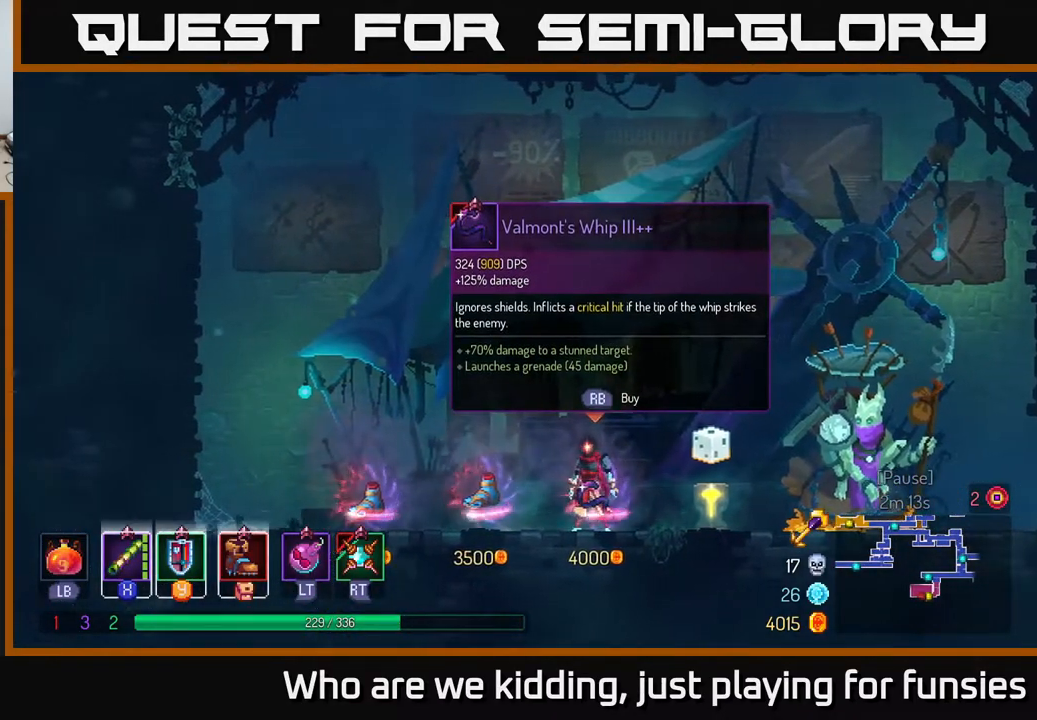
{"buttons": [], "left_stick": "center", "right_stick": "center", "events": []}
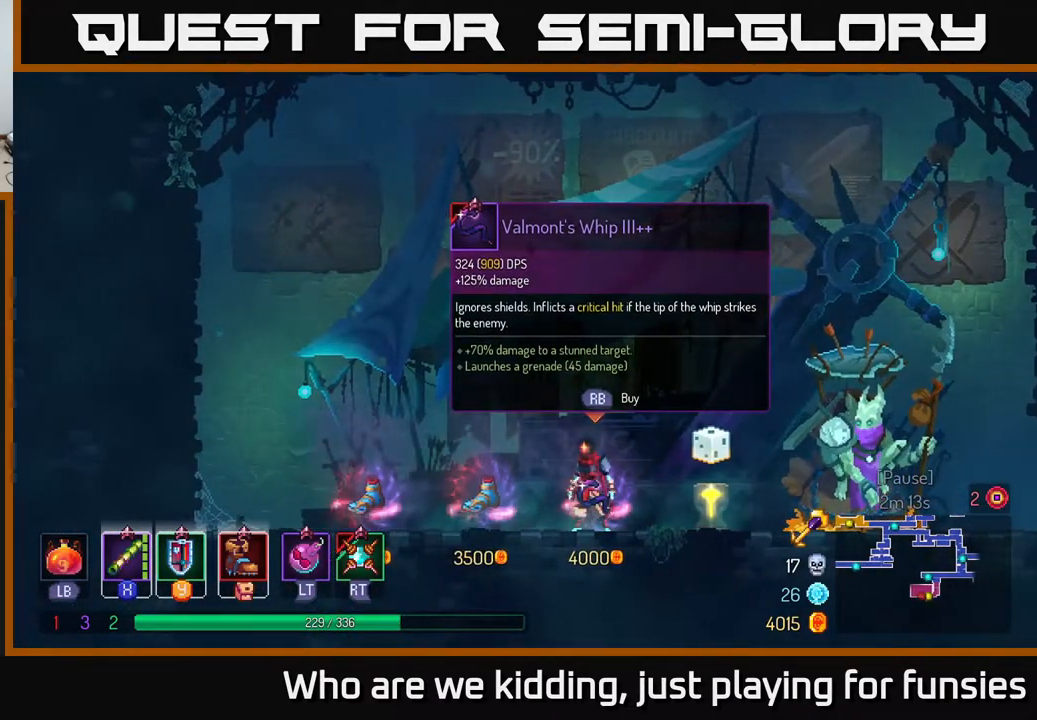
{"buttons": [], "left_stick": "center", "right_stick": "center", "events": []}
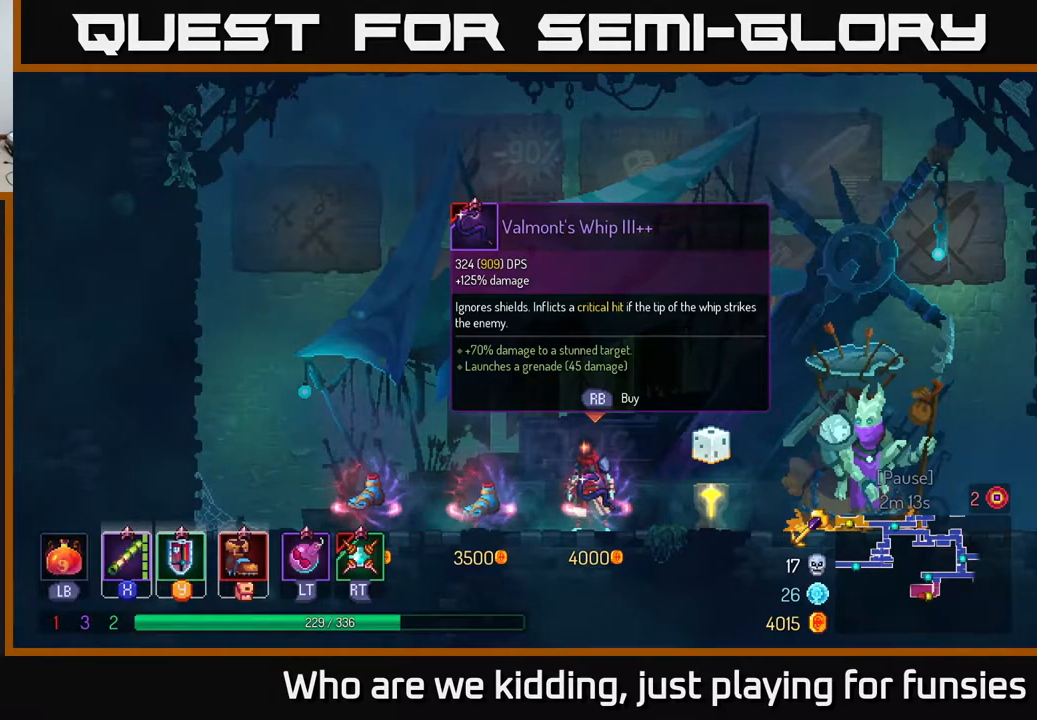
{"buttons": [], "left_stick": "center", "right_stick": "center", "events": []}
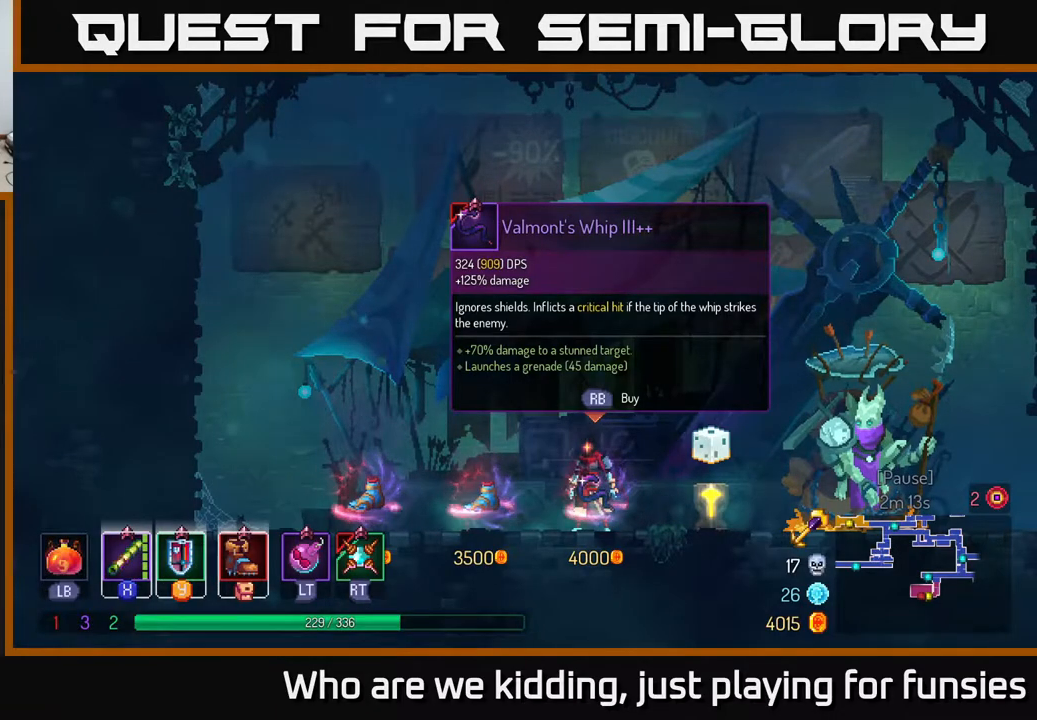
{"buttons": [], "left_stick": "center", "right_stick": "center", "events": []}
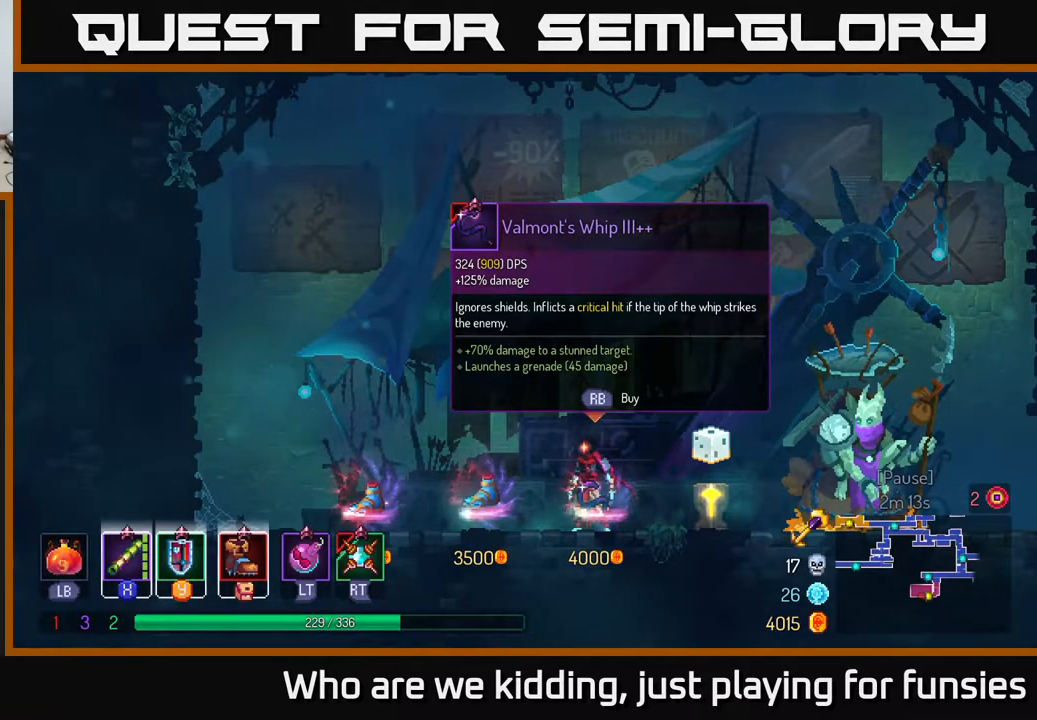
{"buttons": ["B"], "left_stick": "right", "right_stick": "center", "events": [[33, "left_stick", "right"], [400, "B", "down"]]}
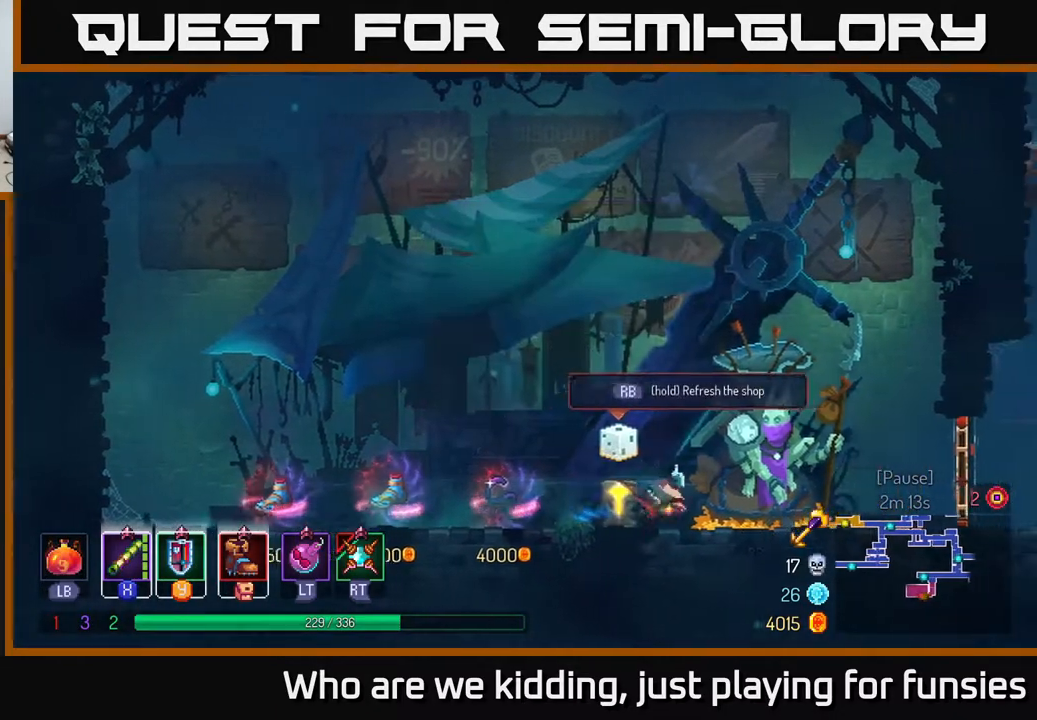
{"buttons": [], "left_stick": "right", "right_stick": "center", "events": [[83, "B", "up"]]}
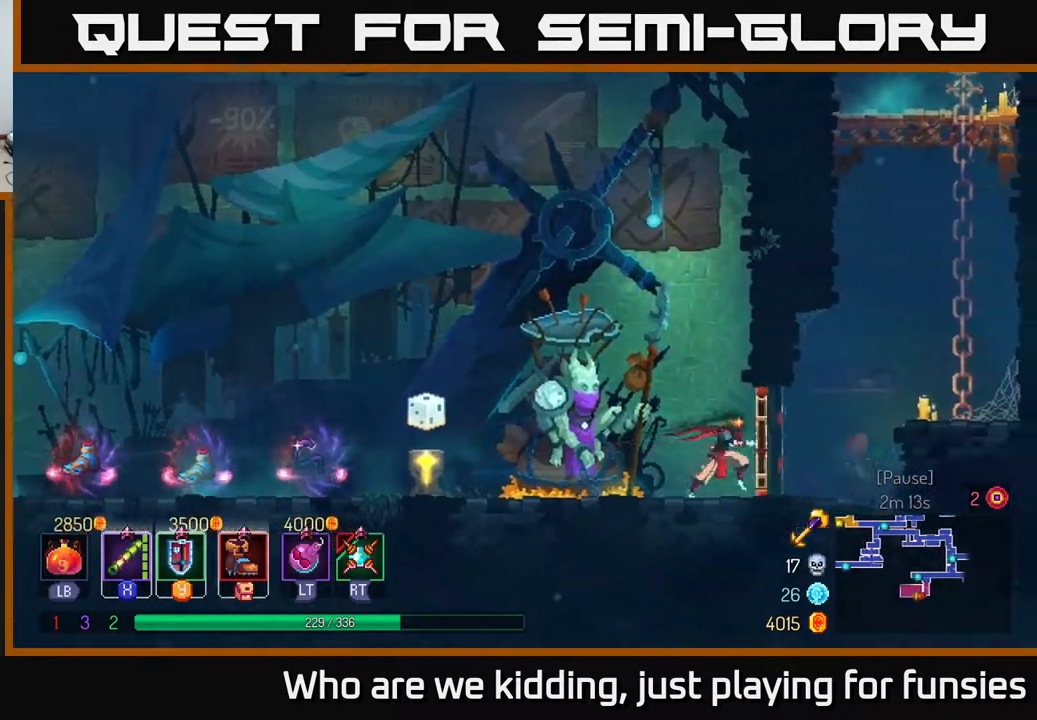
{"buttons": [], "left_stick": "right", "right_stick": "center", "events": [[17, "R1", "down"], [100, "R1", "up"], [283, "A", "down"], [467, "A", "up"]]}